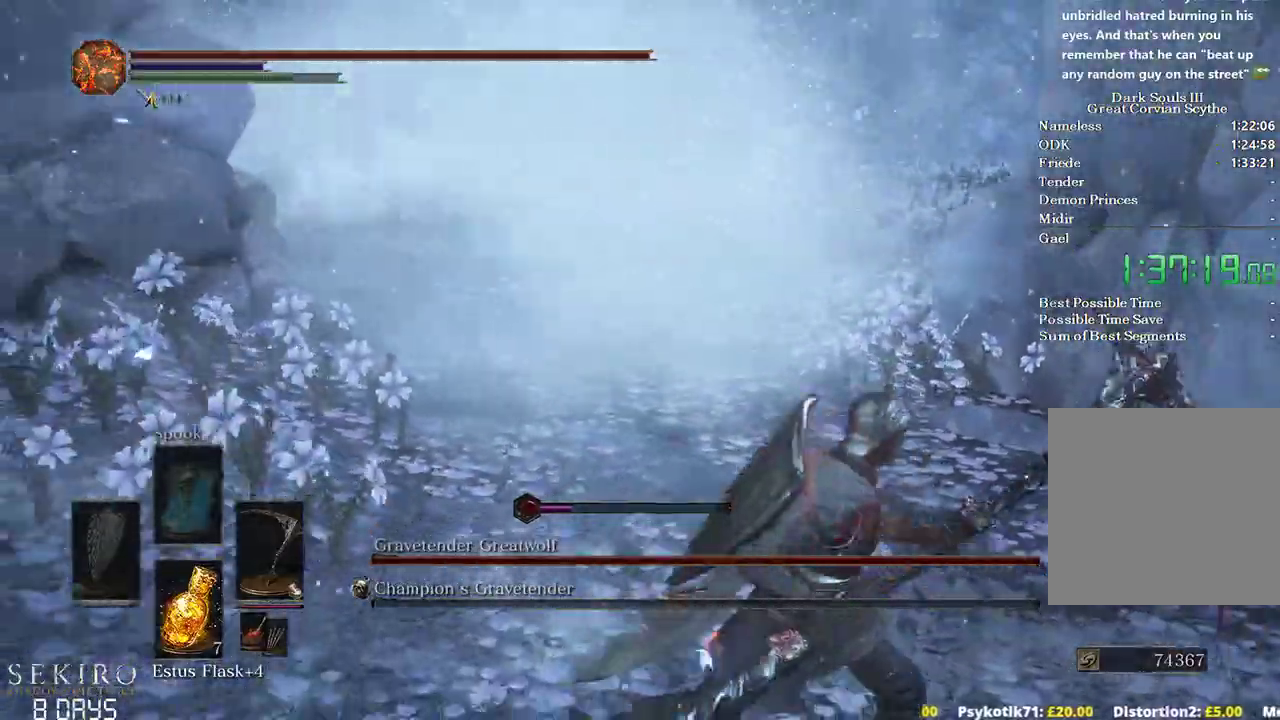
Gameplay with a controller (Xbox layout); each line is a JSON object with the inputs held at the frame after it. "events" lists button and stick changes between this image and that frame as [ms after this image, input, new state], when the widget could be followed in between.
{"buttons": ["B"], "left_stick": "down-right", "right_stick": "center", "events": [[300, "left_stick", "down-right"], [400, "right_stick", "center"], [417, "B", "down"]]}
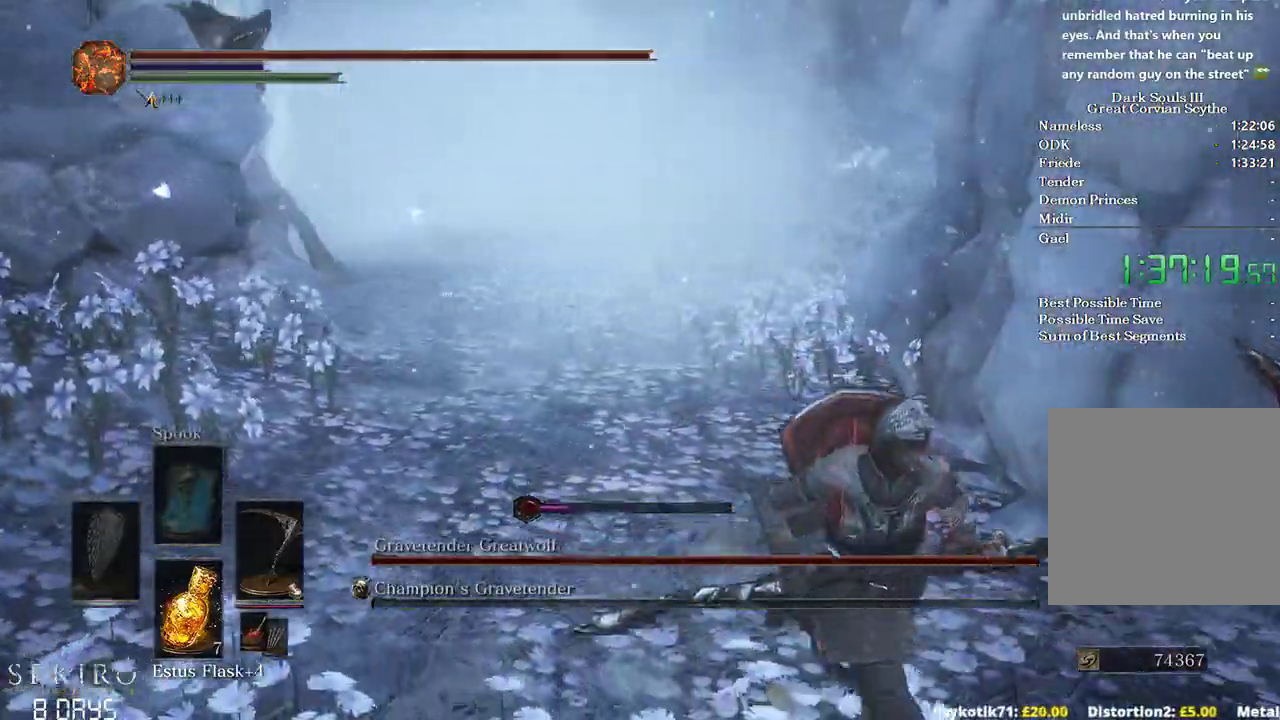
{"buttons": [], "left_stick": "down", "right_stick": "center", "events": [[133, "B", "up"], [300, "left_stick", "down"]]}
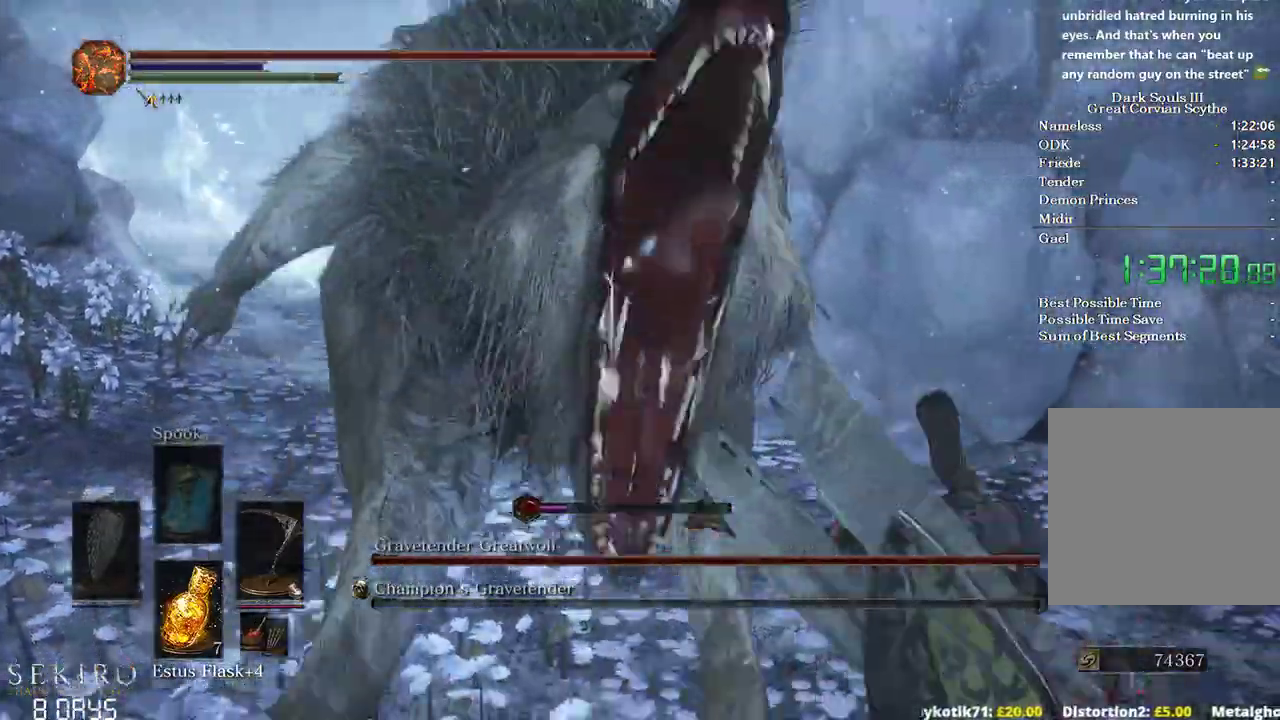
{"buttons": [], "left_stick": "down-right", "right_stick": "right", "events": [[267, "right_stick", "right"], [350, "left_stick", "down-right"]]}
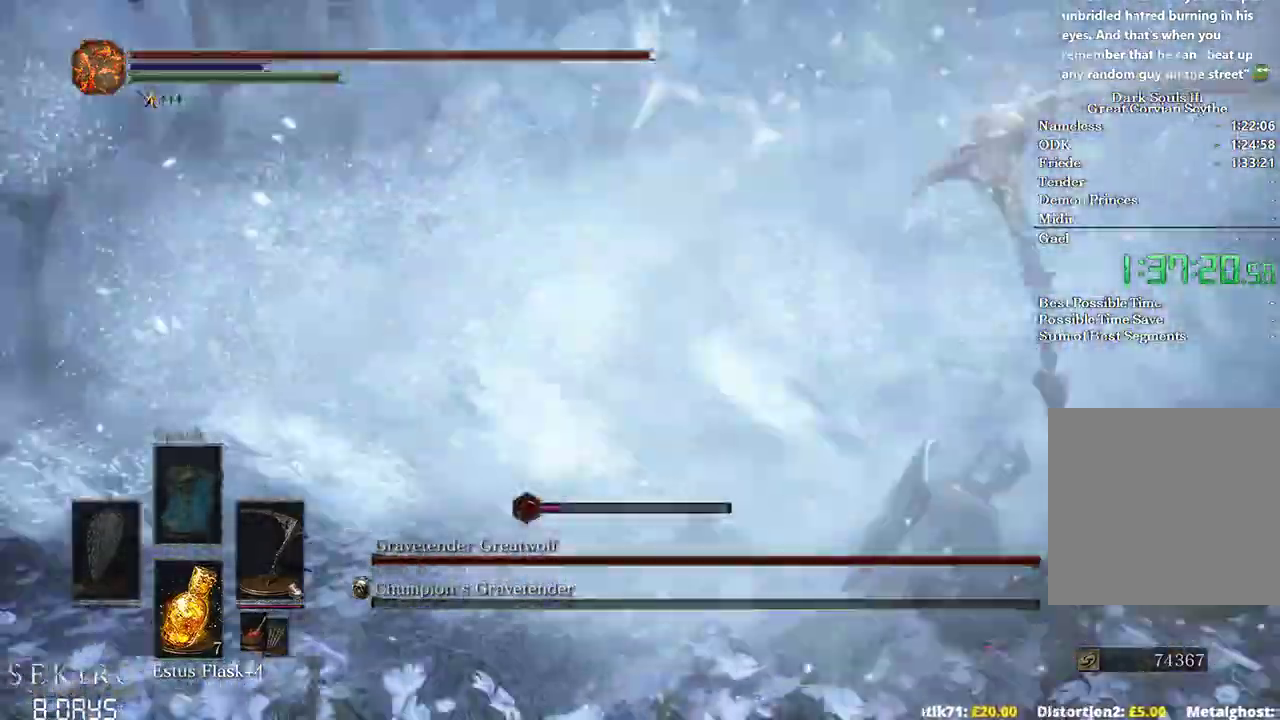
{"buttons": ["R1"], "left_stick": "up", "right_stick": "center", "events": [[83, "left_stick", "right"], [267, "R1", "down"], [333, "left_stick", "up-right"], [400, "R1", "up"], [467, "R1", "down"], [467, "right_stick", "center"], [483, "left_stick", "up"]]}
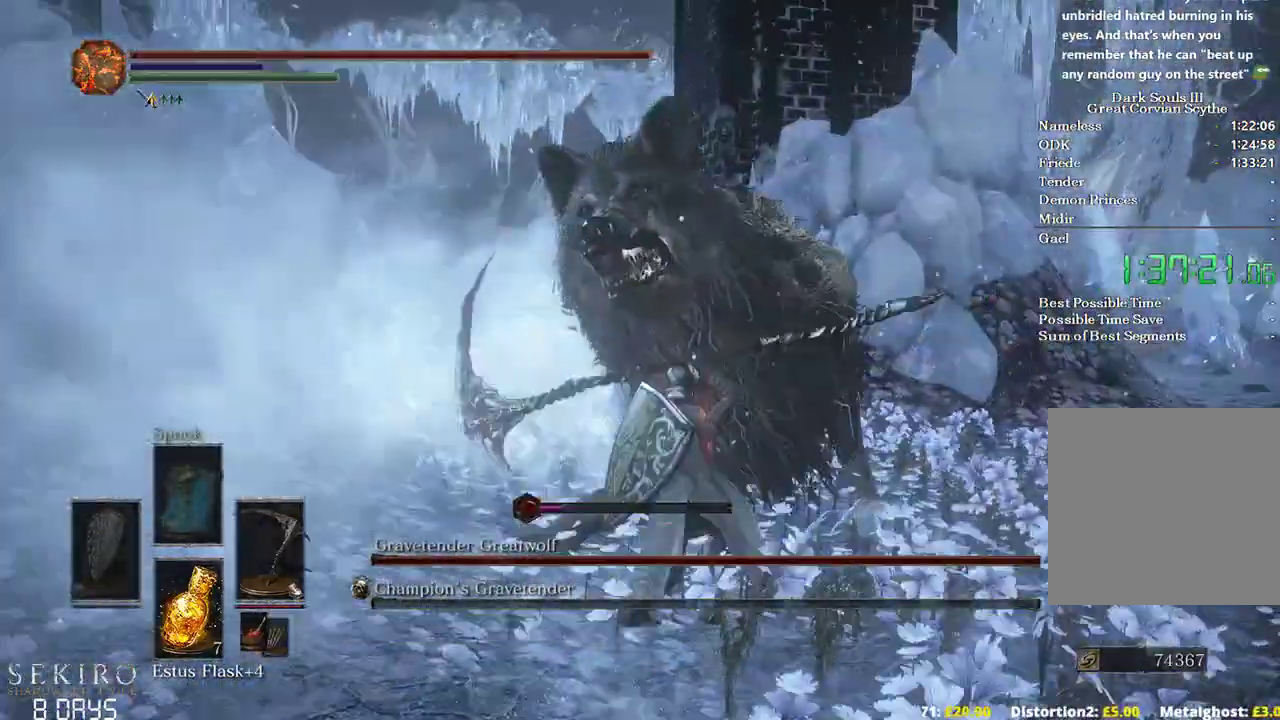
{"buttons": [], "left_stick": "up", "right_stick": "center", "events": [[67, "R1", "up"], [367, "right_stick", "up-right"], [467, "right_stick", "center"]]}
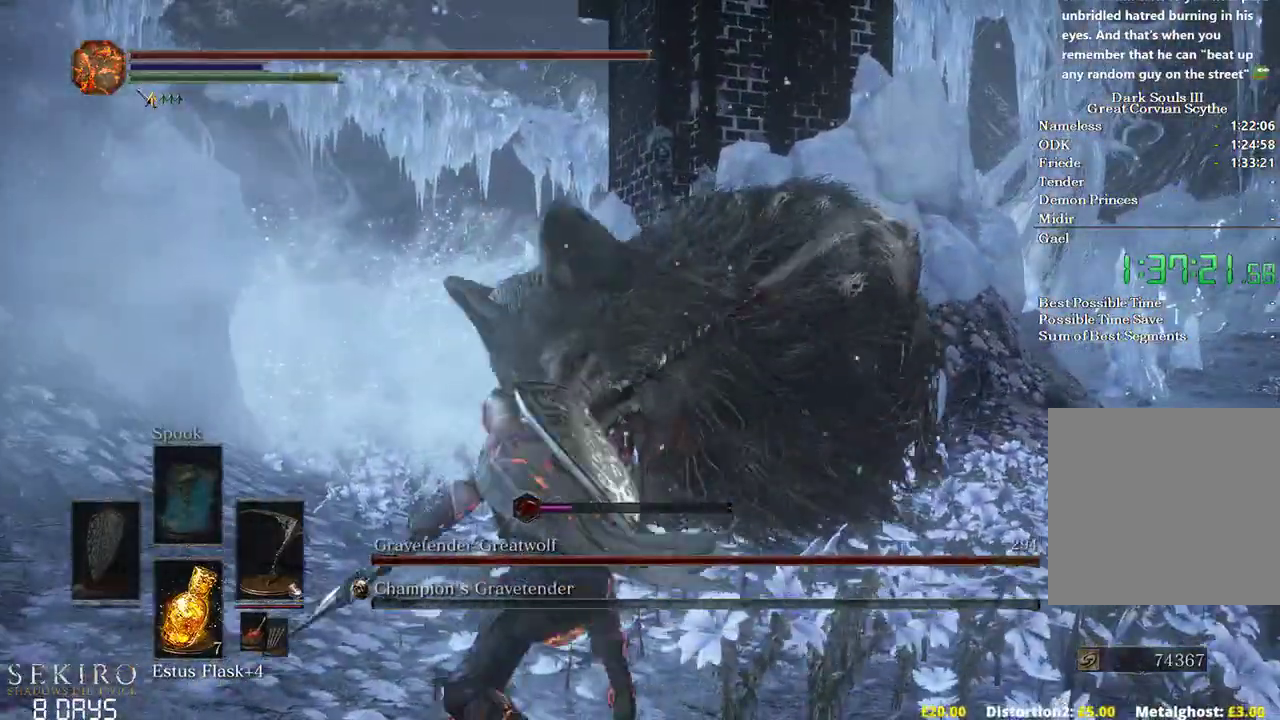
{"buttons": [], "left_stick": "up", "right_stick": "center", "events": [[33, "R1", "down"], [133, "R1", "up"], [217, "R1", "down"], [350, "R1", "up"]]}
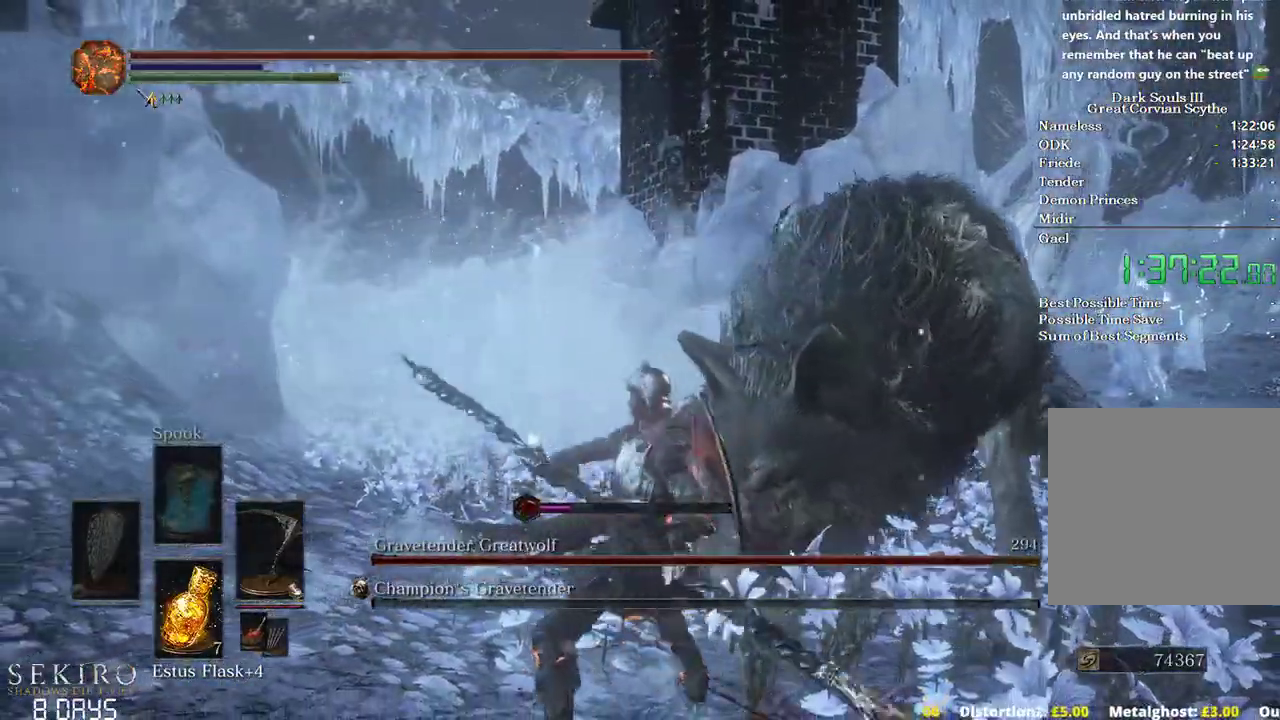
{"buttons": [], "left_stick": "up-right", "right_stick": "right", "events": [[183, "right_stick", "right"], [217, "left_stick", "up-right"]]}
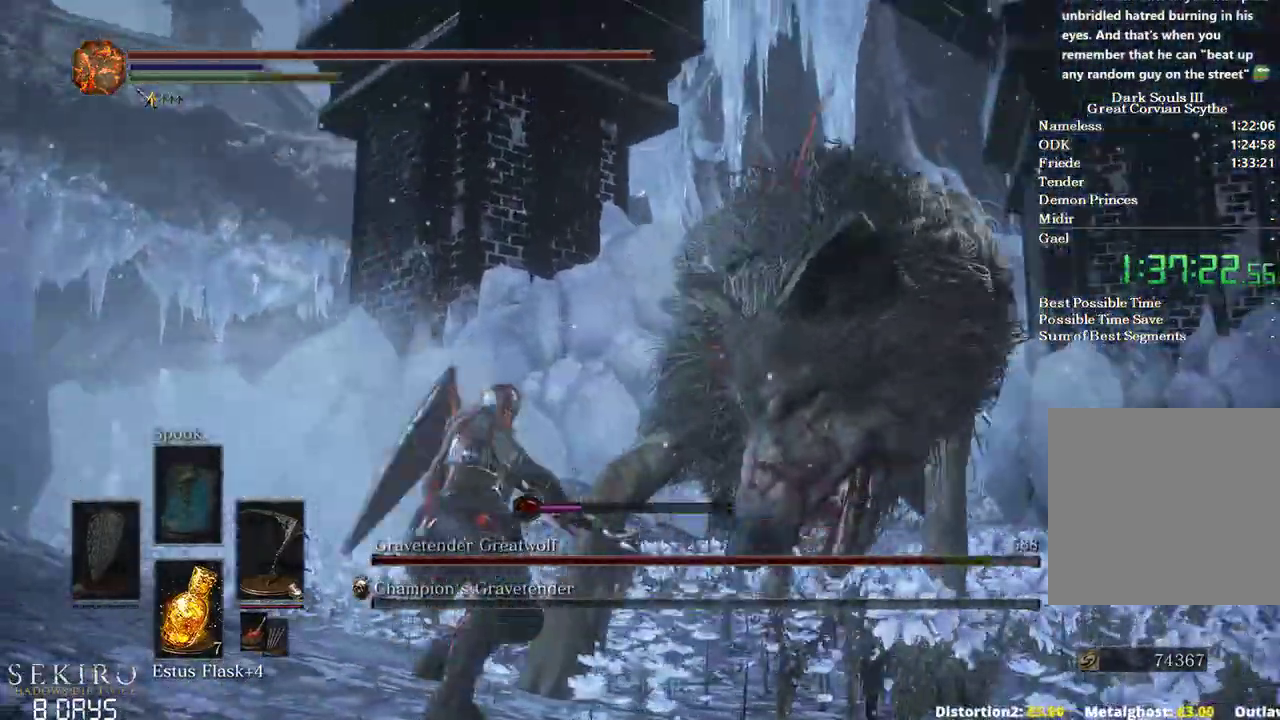
{"buttons": [], "left_stick": "up-right", "right_stick": "up-right", "events": [[117, "right_stick", "center"], [133, "R1", "down"], [233, "R1", "up"], [333, "R1", "down"], [400, "R1", "up"], [400, "right_stick", "up-right"]]}
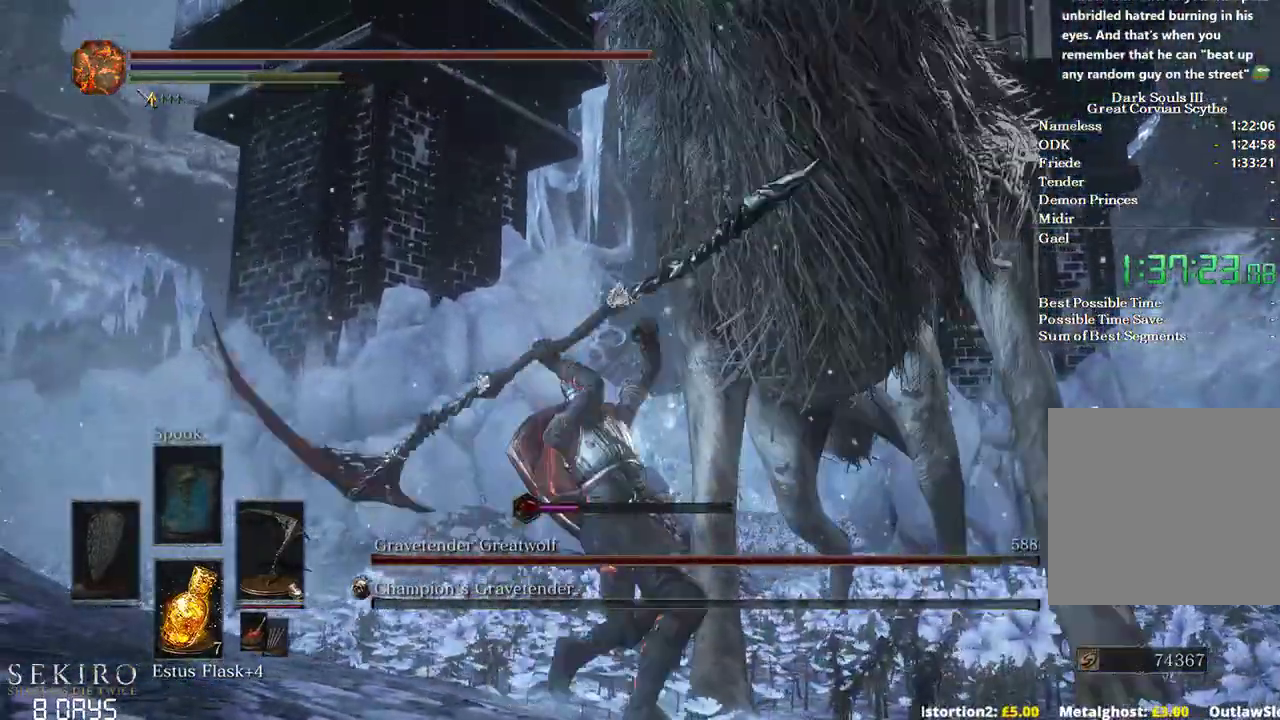
{"buttons": [], "left_stick": "center", "right_stick": "down-right", "events": [[167, "right_stick", "right"], [367, "right_stick", "down-right"], [400, "left_stick", "center"]]}
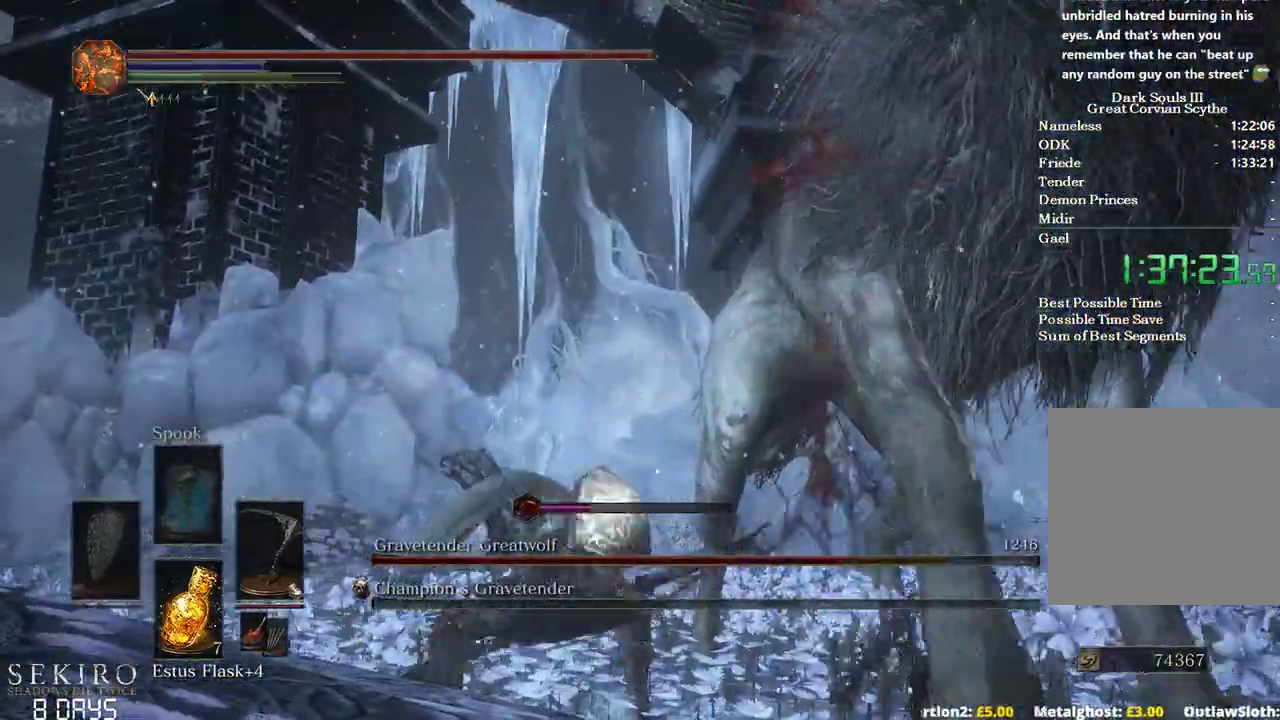
{"buttons": [], "left_stick": "up", "right_stick": "down-right", "events": [[67, "left_stick", "up"]]}
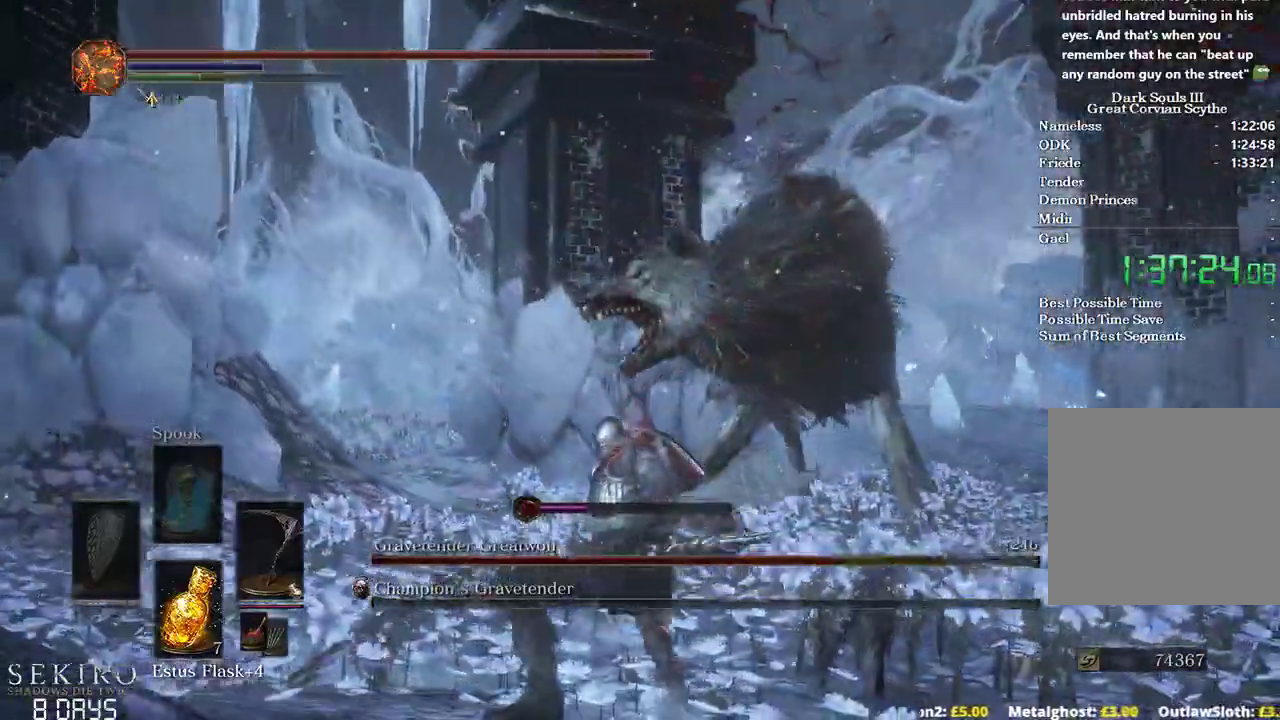
{"buttons": [], "left_stick": "right", "right_stick": "down-right", "events": [[200, "left_stick", "up-right"], [300, "left_stick", "right"]]}
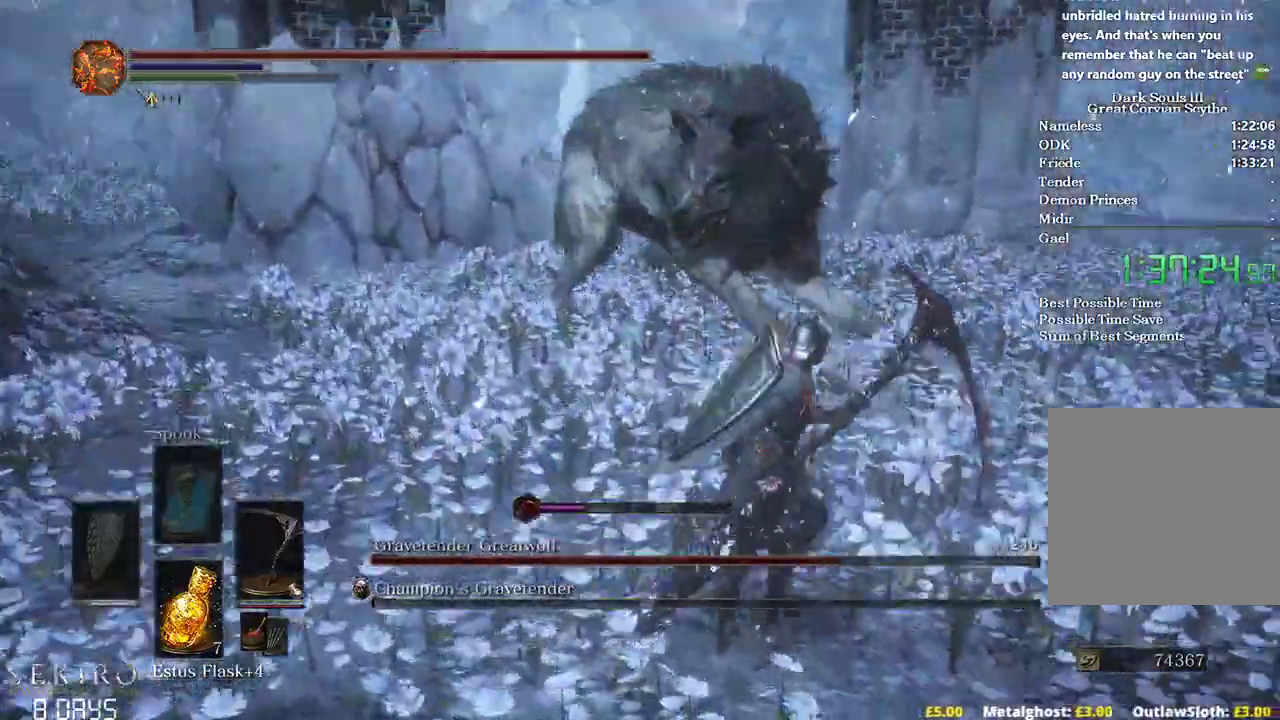
{"buttons": ["B"], "left_stick": "down-left", "right_stick": "left", "events": [[67, "left_stick", "up-right"], [183, "right_stick", "center"], [200, "left_stick", "up-left"], [283, "left_stick", "down-left"], [450, "right_stick", "left"], [483, "B", "down"]]}
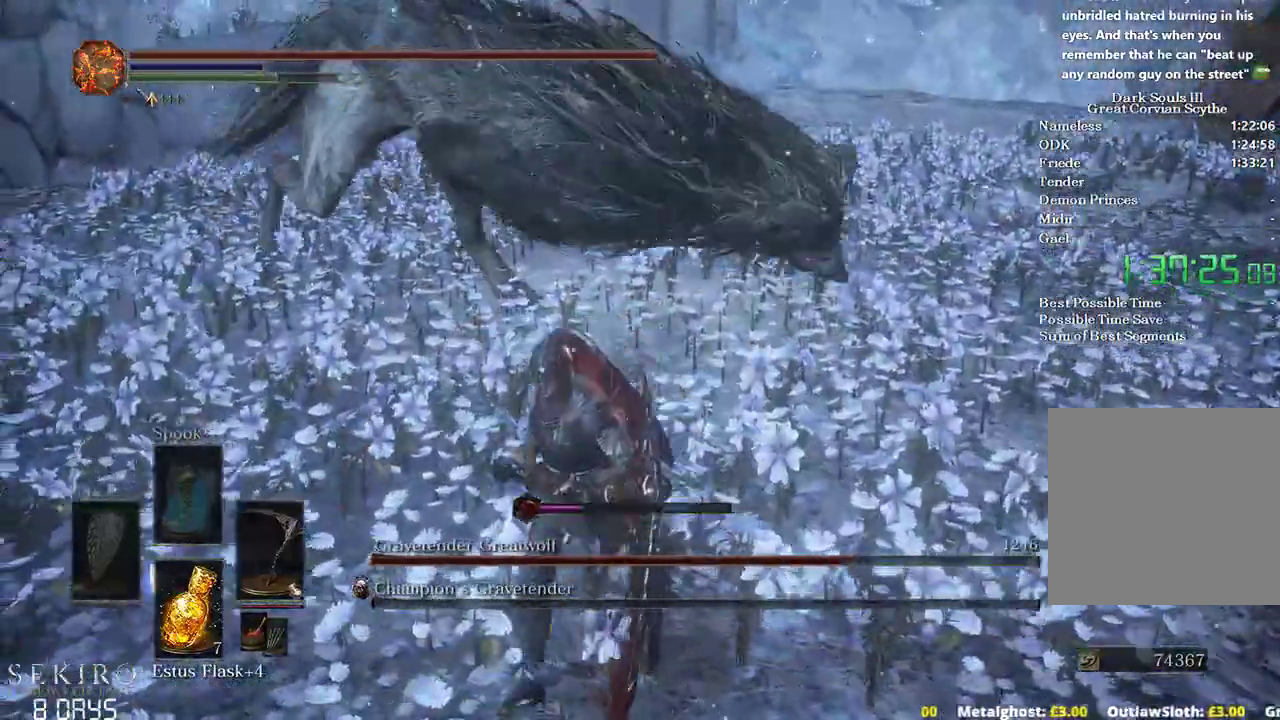
{"buttons": ["R1"], "left_stick": "left", "right_stick": "left", "events": [[150, "B", "up"], [400, "left_stick", "left"], [467, "R1", "down"]]}
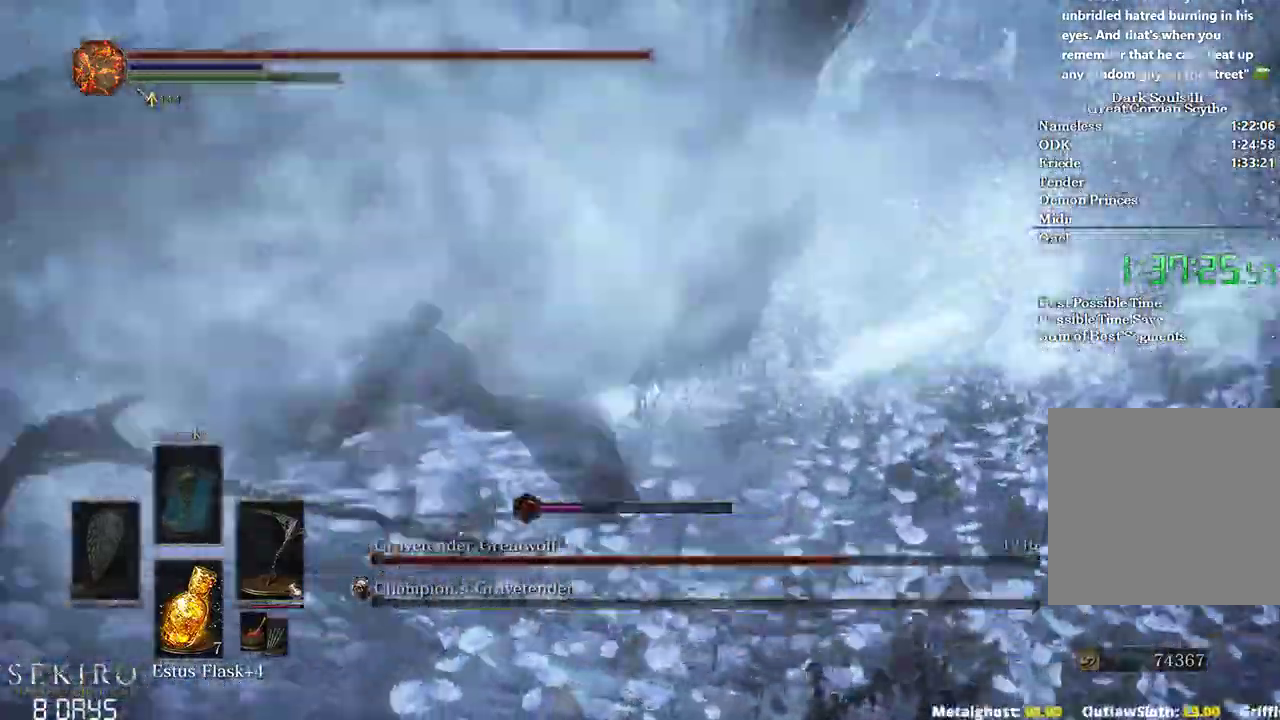
{"buttons": ["R1"], "left_stick": "up-left", "right_stick": "left", "events": [[17, "R1", "up"], [117, "left_stick", "up-left"], [133, "right_stick", "center"], [167, "R1", "down"], [250, "R1", "up"], [267, "right_stick", "left"], [417, "R1", "down"]]}
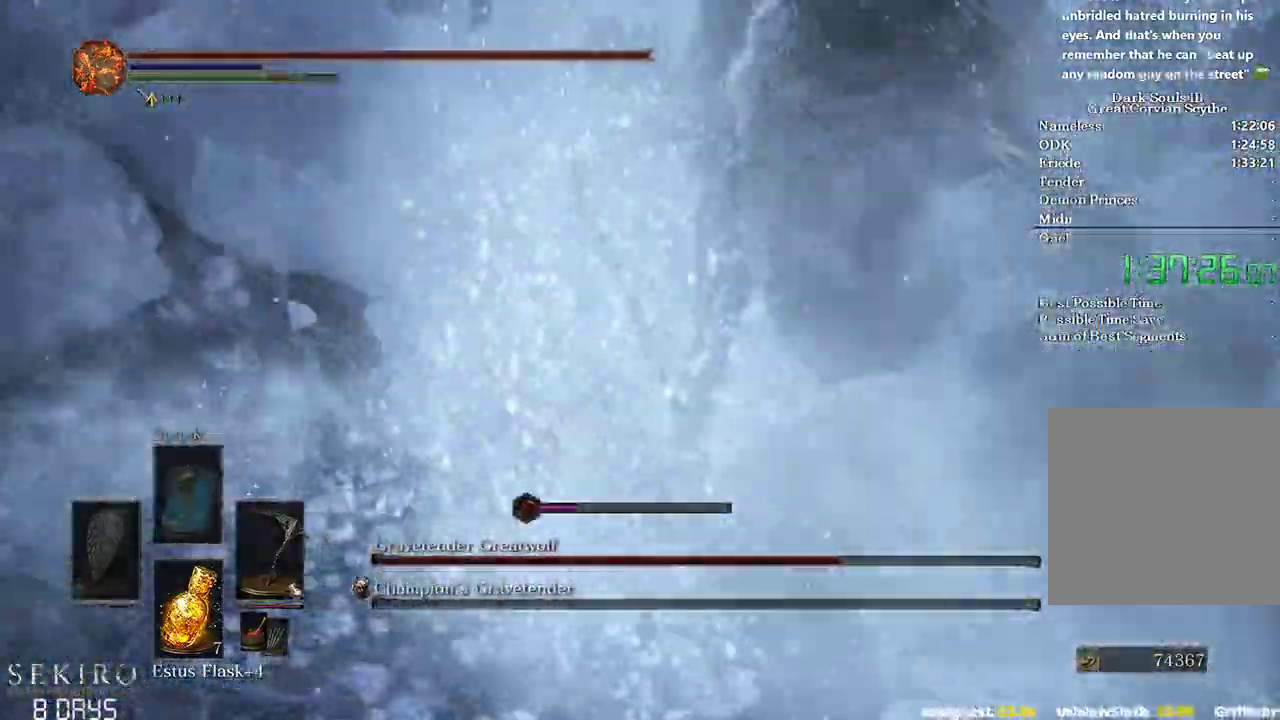
{"buttons": [], "left_stick": "up-right", "right_stick": "right", "events": [[33, "left_stick", "up"], [50, "R1", "up"], [50, "right_stick", "center"], [117, "R1", "down"], [233, "R1", "up"], [367, "left_stick", "up-right"], [367, "right_stick", "right"]]}
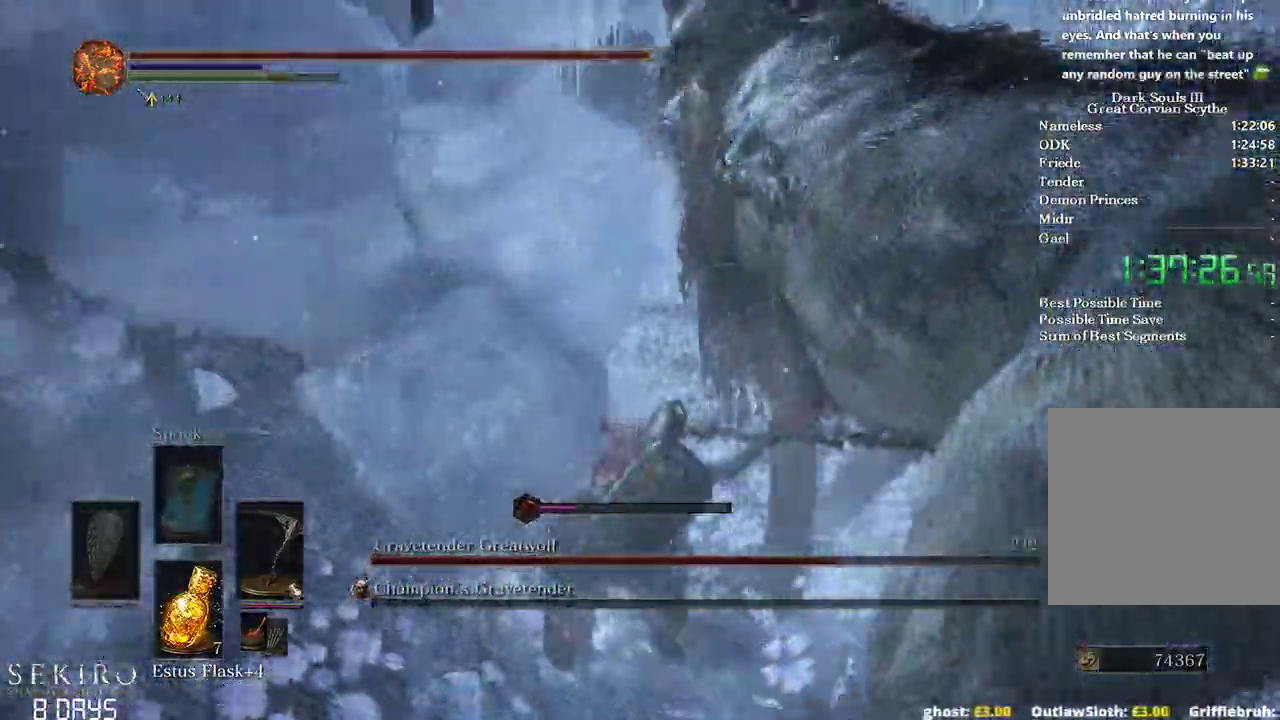
{"buttons": [], "left_stick": "right", "right_stick": "right", "events": [[500, "left_stick", "right"]]}
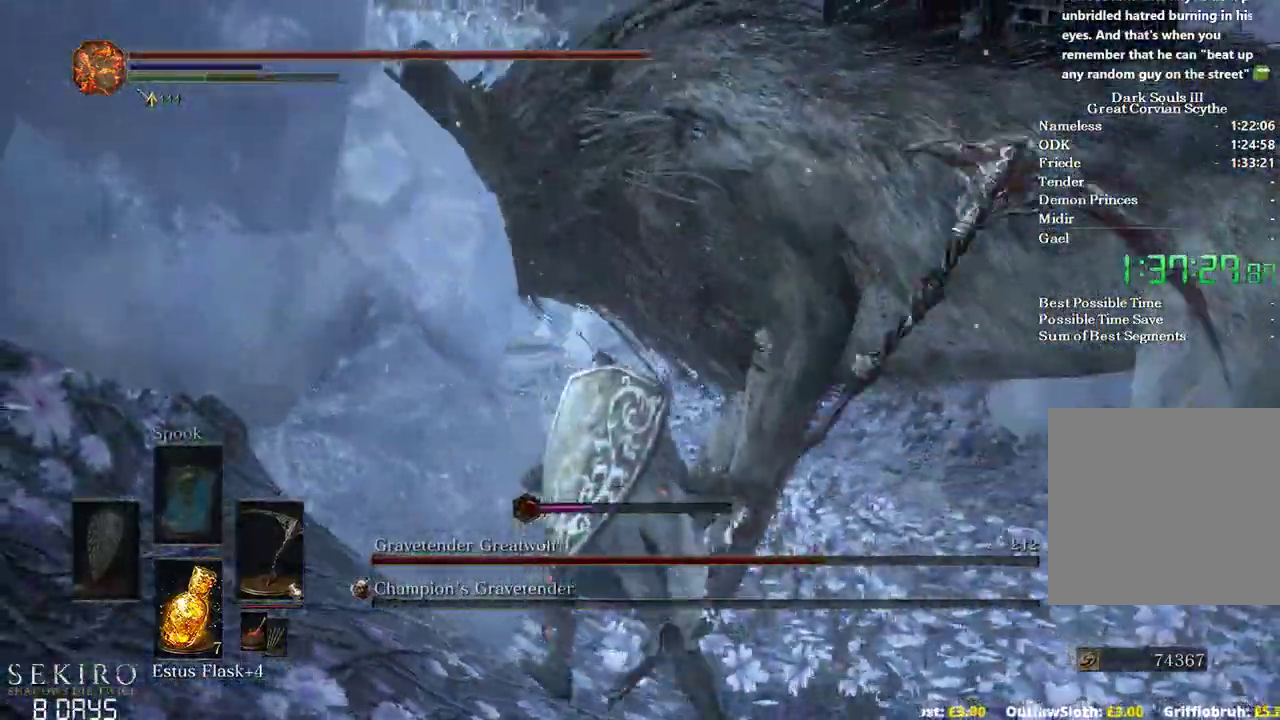
{"buttons": [], "left_stick": "right", "right_stick": "right", "events": []}
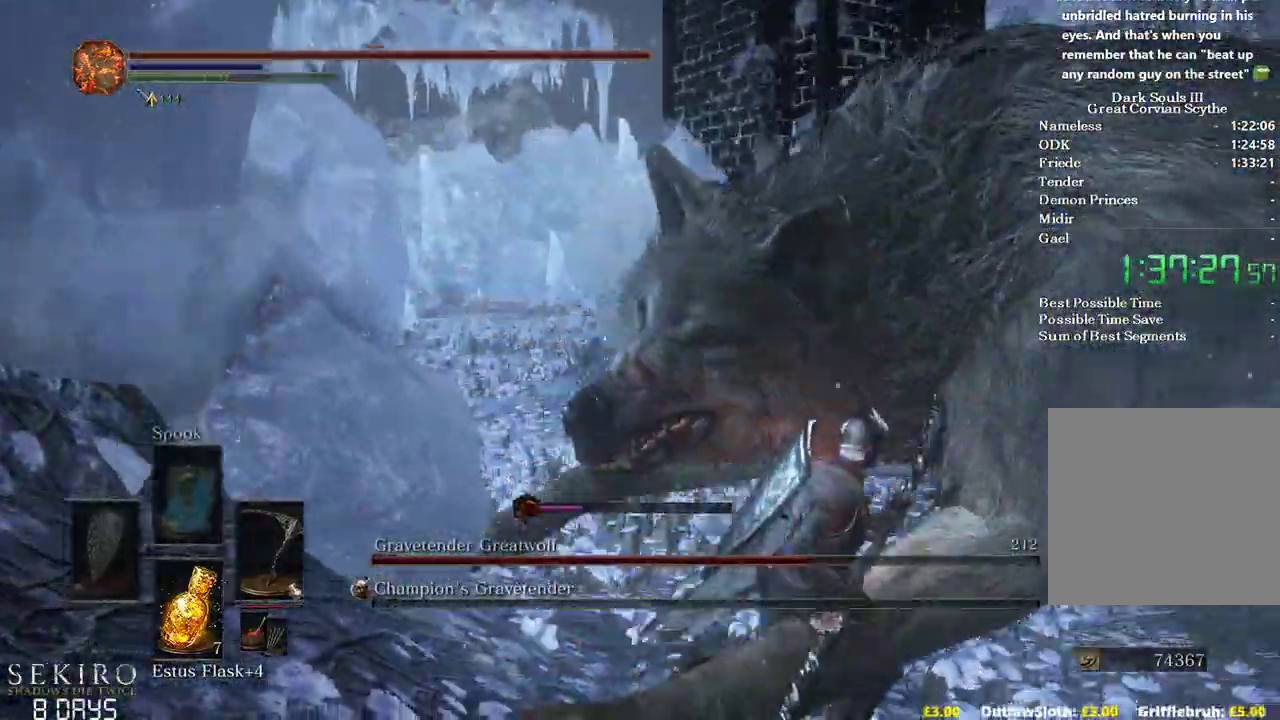
{"buttons": [], "left_stick": "up", "right_stick": "down-left", "events": [[333, "right_stick", "center"], [350, "B", "down"], [467, "right_stick", "down-left"], [483, "B", "up"], [483, "left_stick", "up"]]}
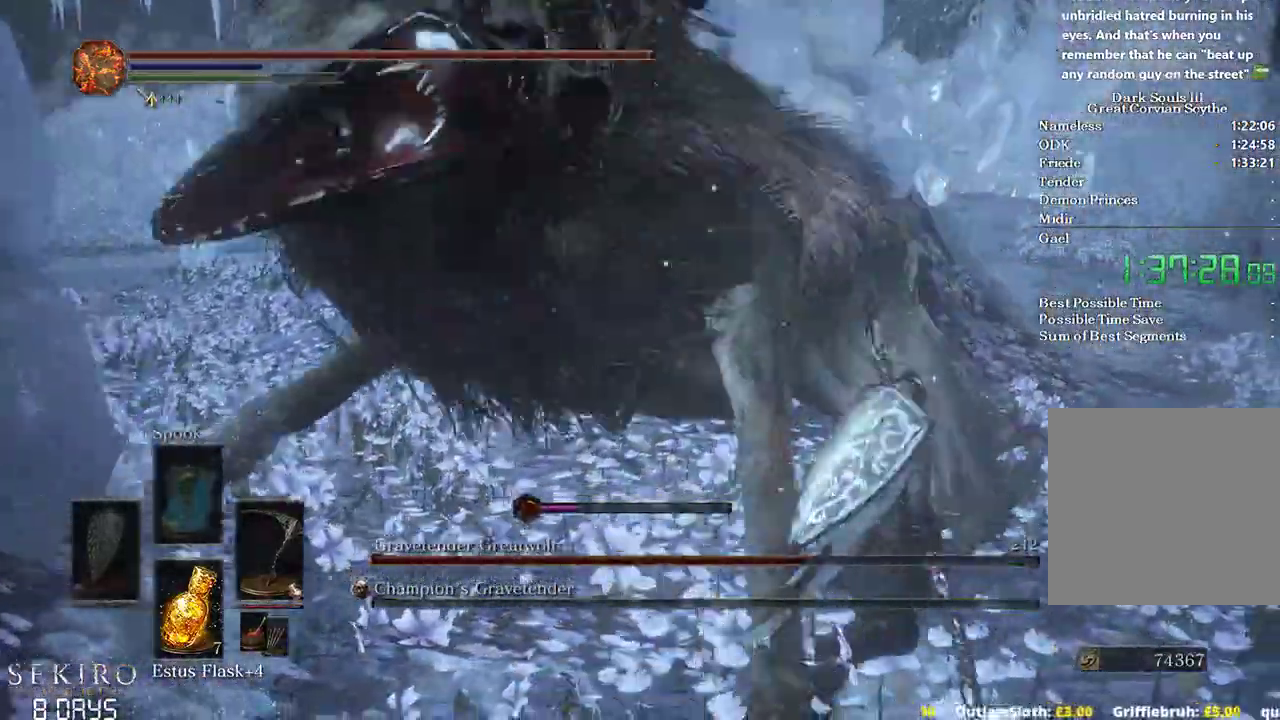
{"buttons": [], "left_stick": "up-left", "right_stick": "center", "events": [[167, "left_stick", "left"], [467, "left_stick", "up-left"], [500, "right_stick", "center"]]}
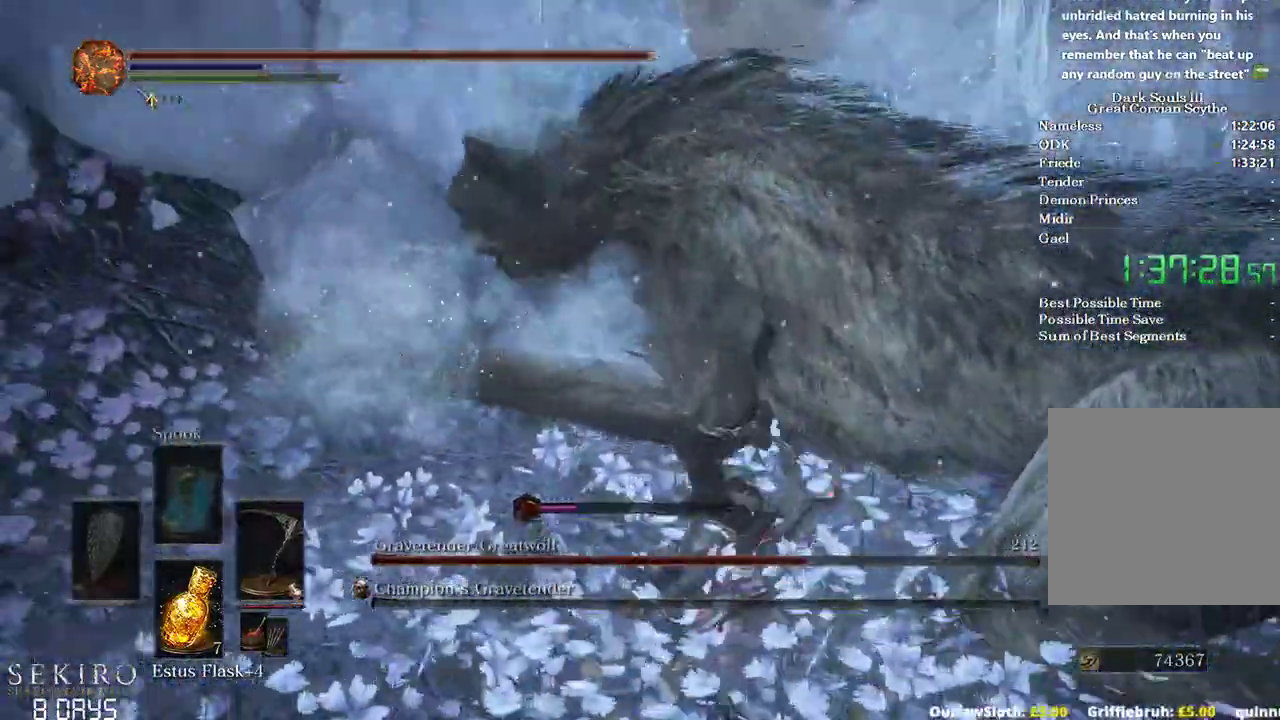
{"buttons": [], "left_stick": "up-right", "right_stick": "center", "events": [[217, "left_stick", "up-right"]]}
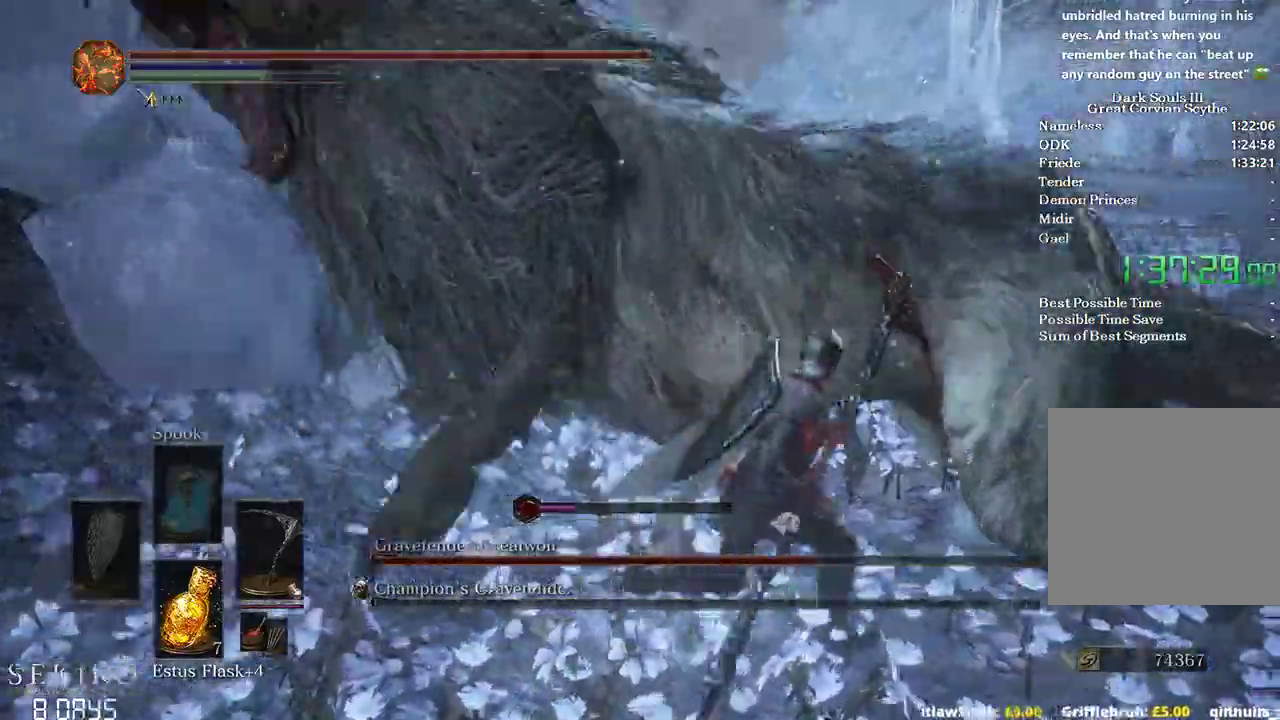
{"buttons": [], "left_stick": "up-left", "right_stick": "left", "events": [[50, "R1", "down"], [117, "right_stick", "left"], [150, "R1", "up"], [150, "left_stick", "up"], [233, "R1", "down"], [250, "left_stick", "up-left"], [367, "R1", "up"]]}
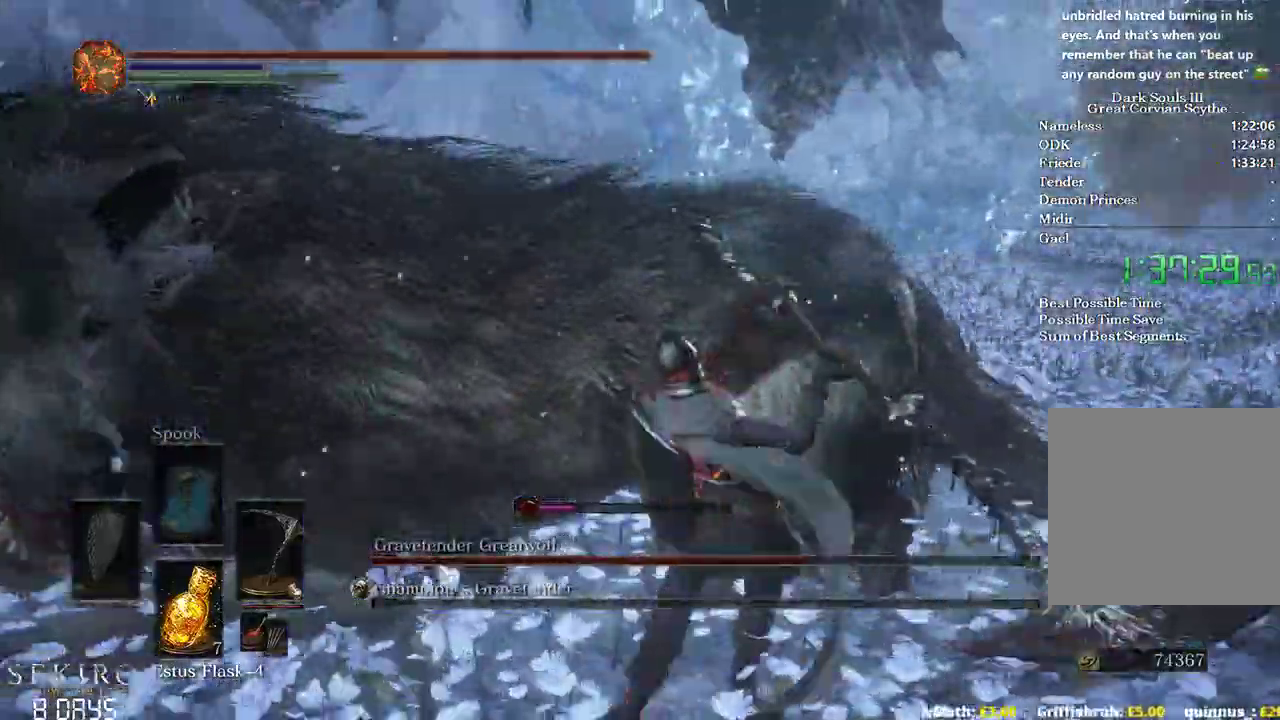
{"buttons": ["R1"], "left_stick": "up-left", "right_stick": "left", "events": [[417, "R1", "down"]]}
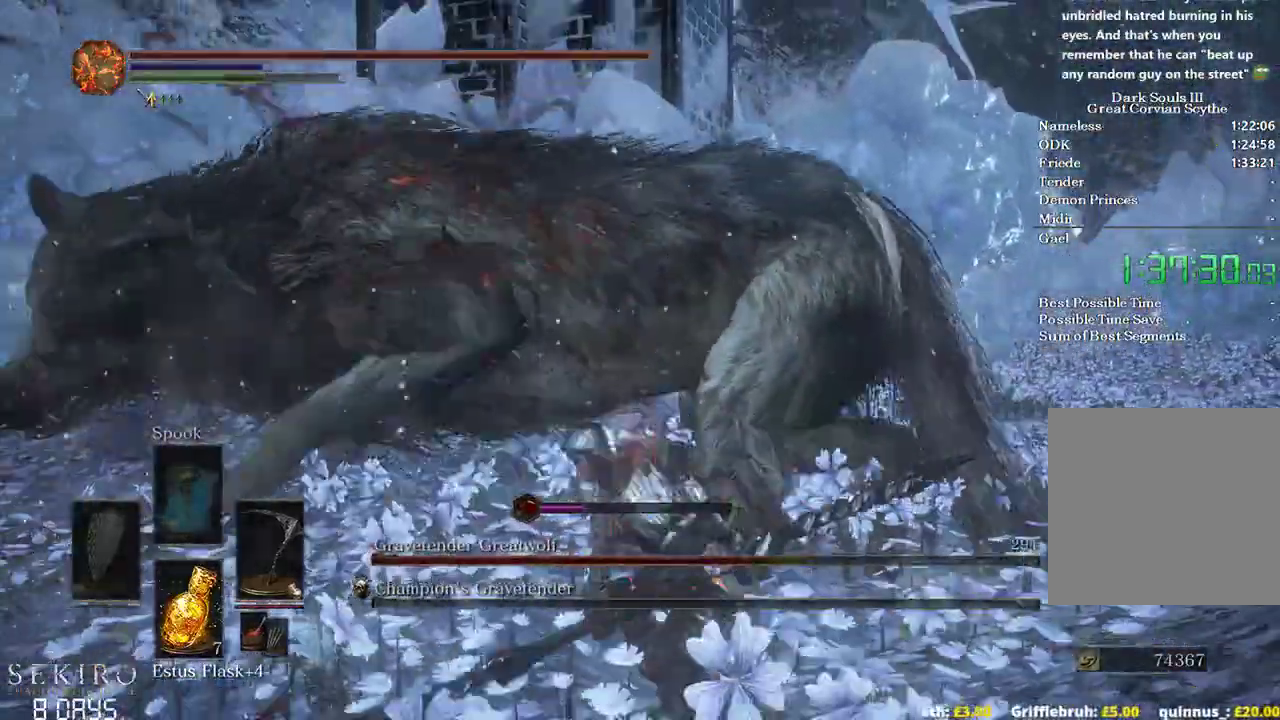
{"buttons": [], "left_stick": "up", "right_stick": "center", "events": [[33, "R1", "up"], [83, "R1", "down"], [233, "R1", "up"], [400, "left_stick", "up"], [450, "right_stick", "center"]]}
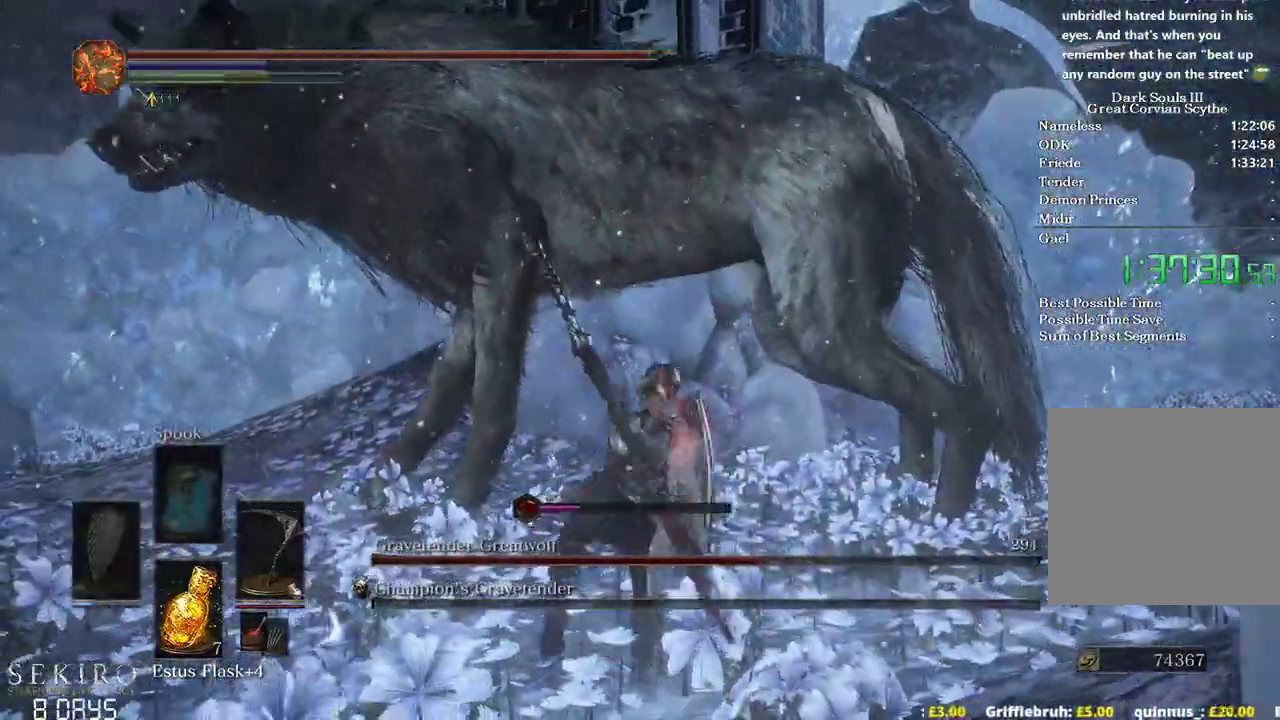
{"buttons": [], "left_stick": "up", "right_stick": "center"}
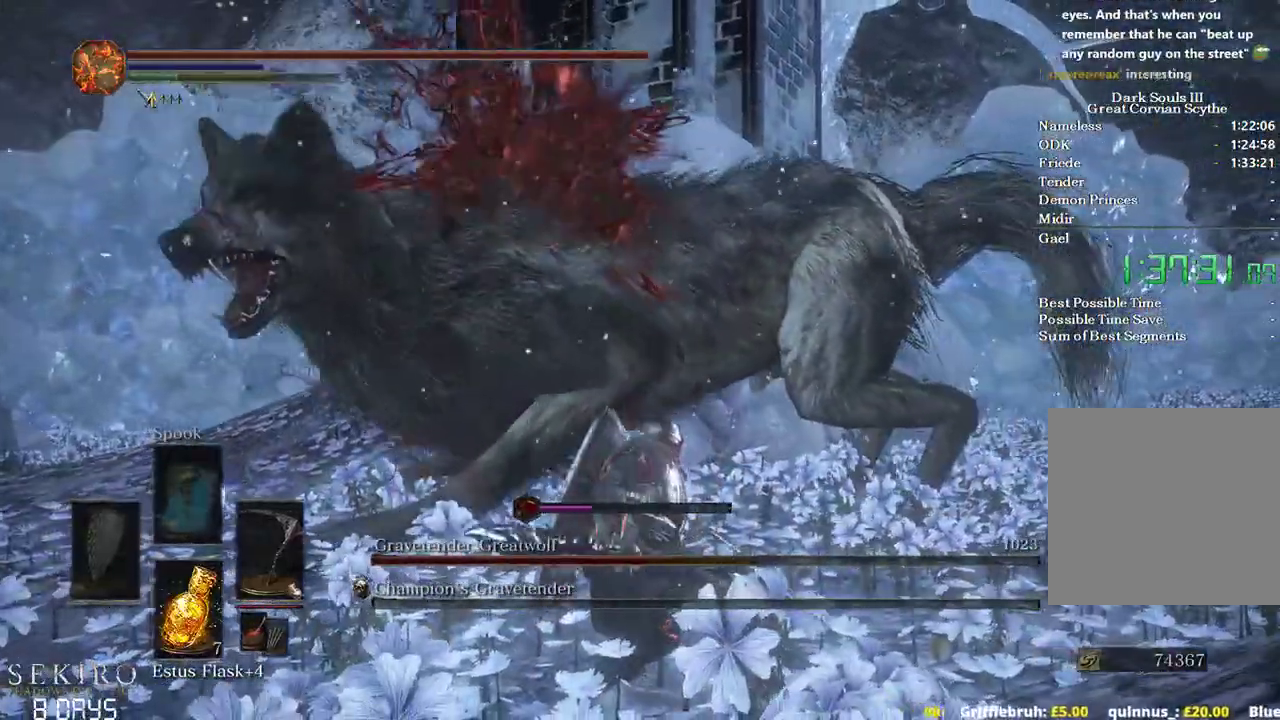
{"buttons": [], "left_stick": "down-left", "right_stick": "center", "events": [[67, "left_stick", "up-left"], [183, "left_stick", "left"], [467, "left_stick", "down-left"]]}
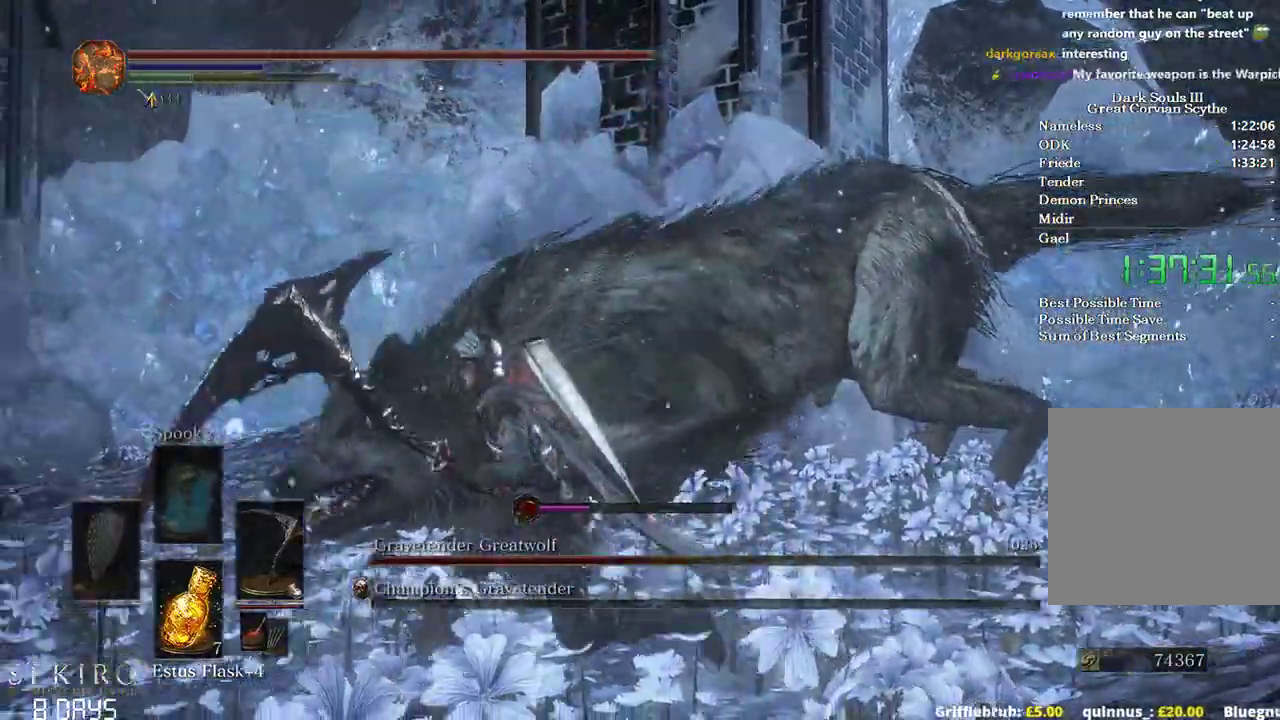
{"buttons": [], "left_stick": "up", "right_stick": "right", "events": [[183, "left_stick", "left"], [183, "right_stick", "down-right"], [433, "left_stick", "up"], [450, "right_stick", "right"]]}
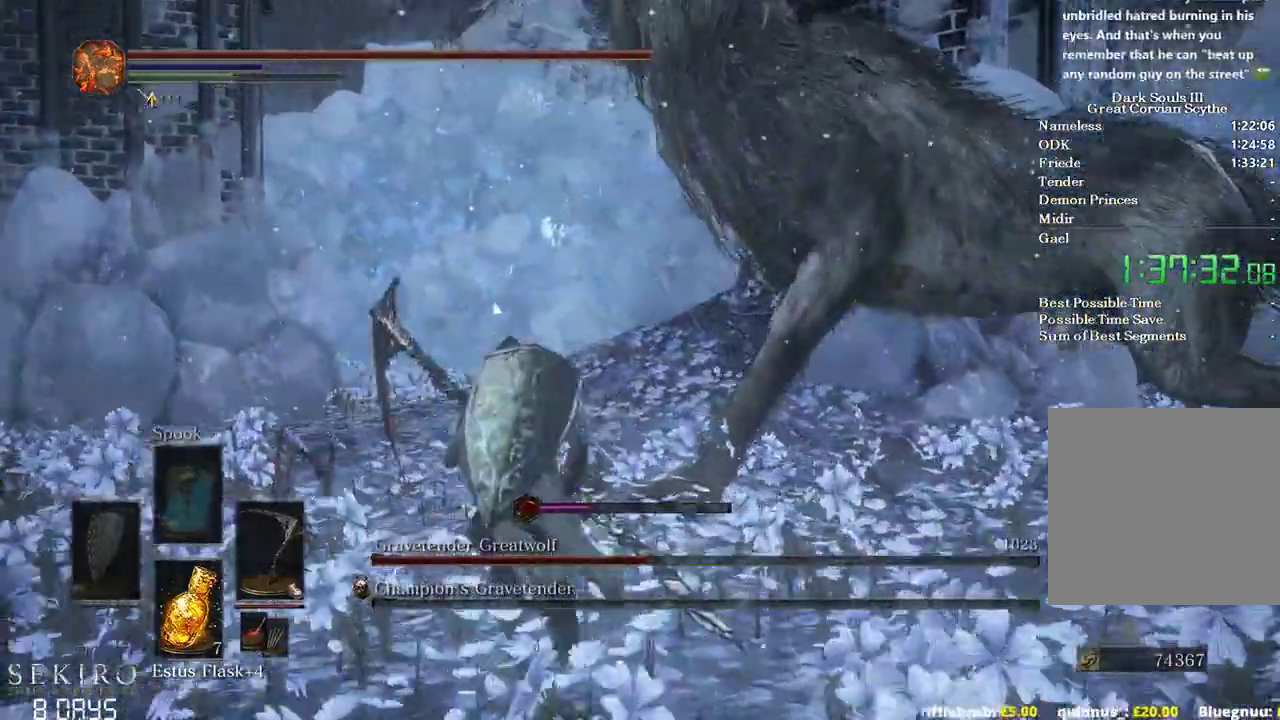
{"buttons": ["R1"], "left_stick": "up", "right_stick": "center", "events": [[167, "R1", "down"], [300, "right_stick", "center"], [317, "R1", "up"], [367, "R1", "down"]]}
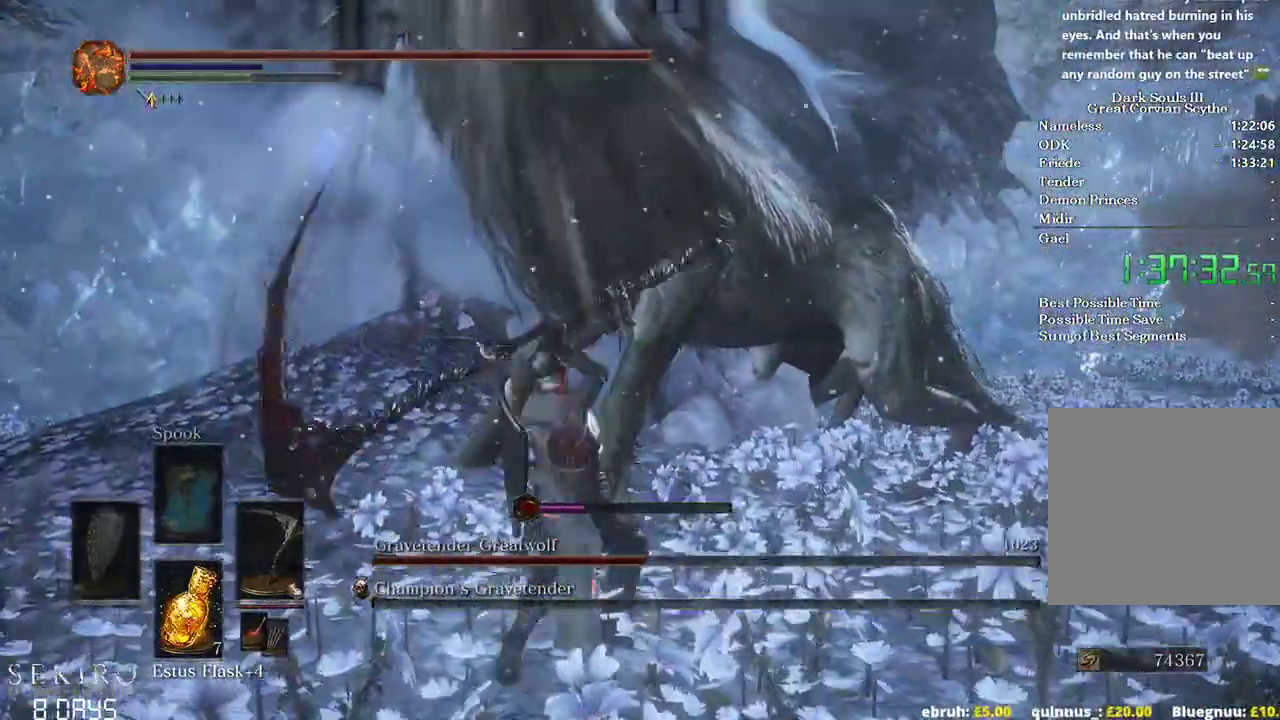
{"buttons": [], "left_stick": "up", "right_stick": "center", "events": [[200, "R1", "up"], [333, "R1", "down"], [433, "R1", "up"]]}
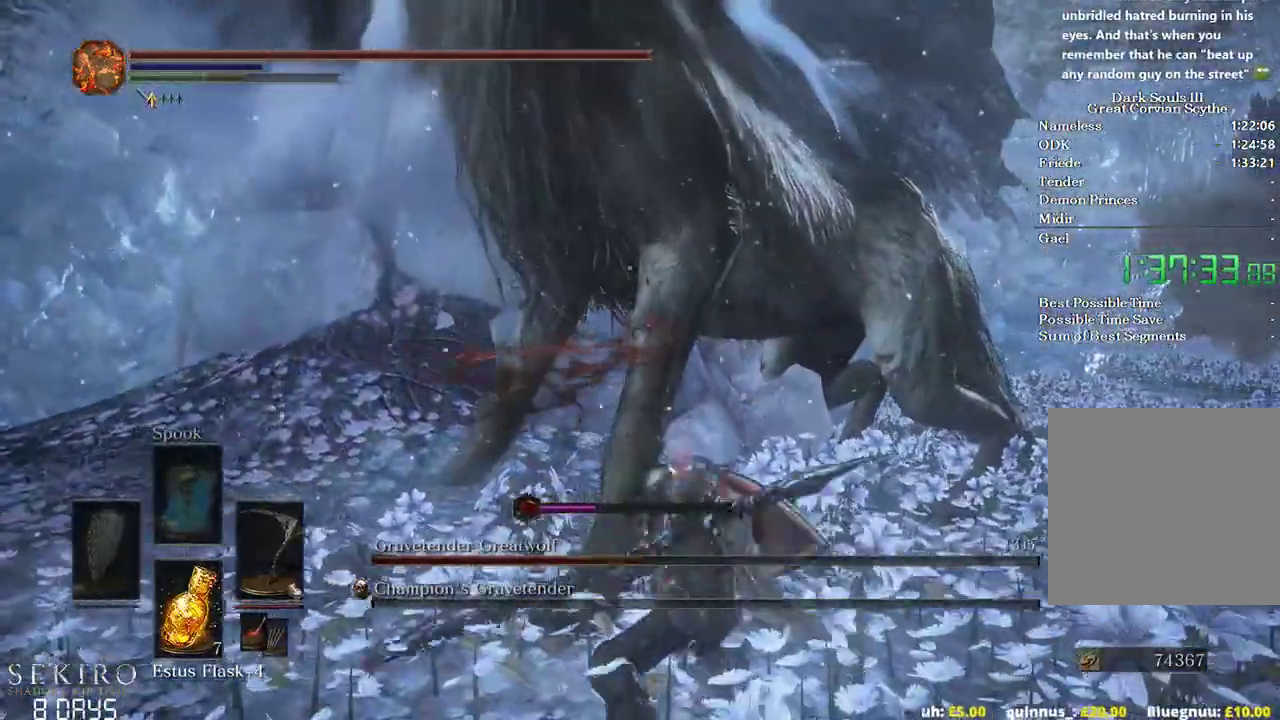
{"buttons": [], "left_stick": "up-left", "right_stick": "center", "events": [[17, "R1", "down"], [150, "R1", "up"], [233, "left_stick", "up-left"]]}